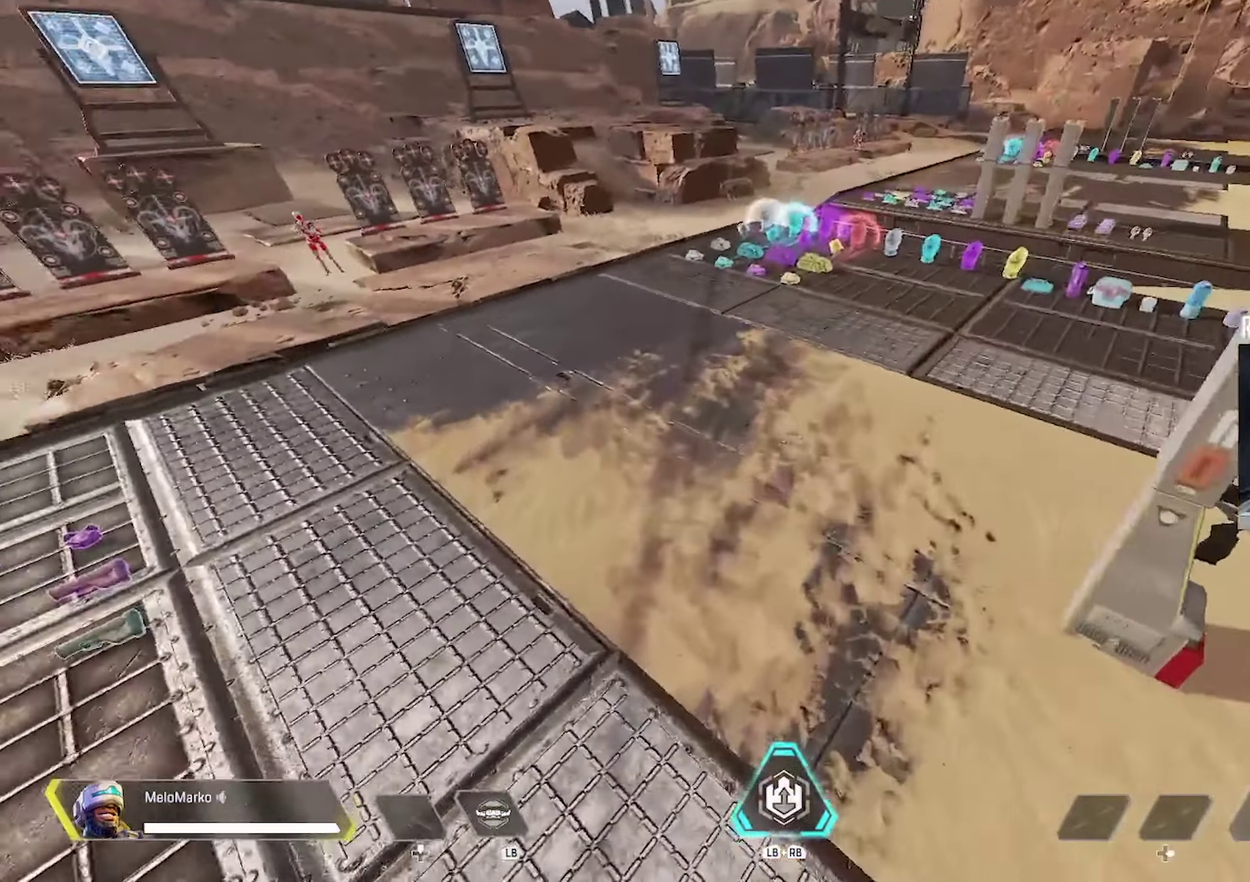
Gameplay with a controller (Xbox layout); each line is a JSON object with the inputs held at the frame after it (dt_ms = milliseconds from this image to that frame). "events" lists button and stick changes between this image and that frame as [ms after this image, input, new state], when the widget could be followed in between.
{"dt_ms": 300, "buttons": [], "left_stick": "up-right", "right_stick": "up-left", "events": [[17, "left_stick", "center"], [83, "right_stick", "up-left"], [100, "left_stick", "up-right"]]}
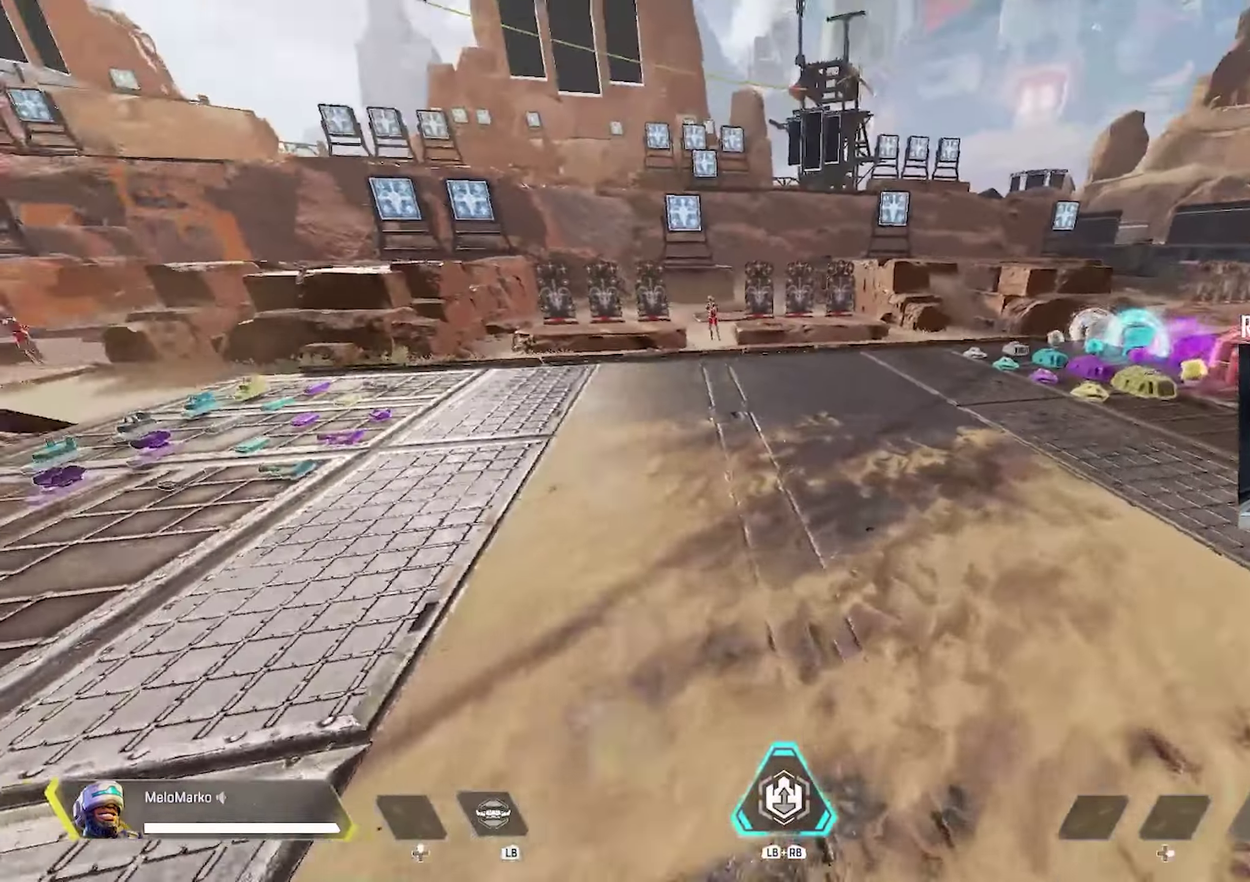
{"dt_ms": 300, "buttons": [], "left_stick": "center", "right_stick": "center"}
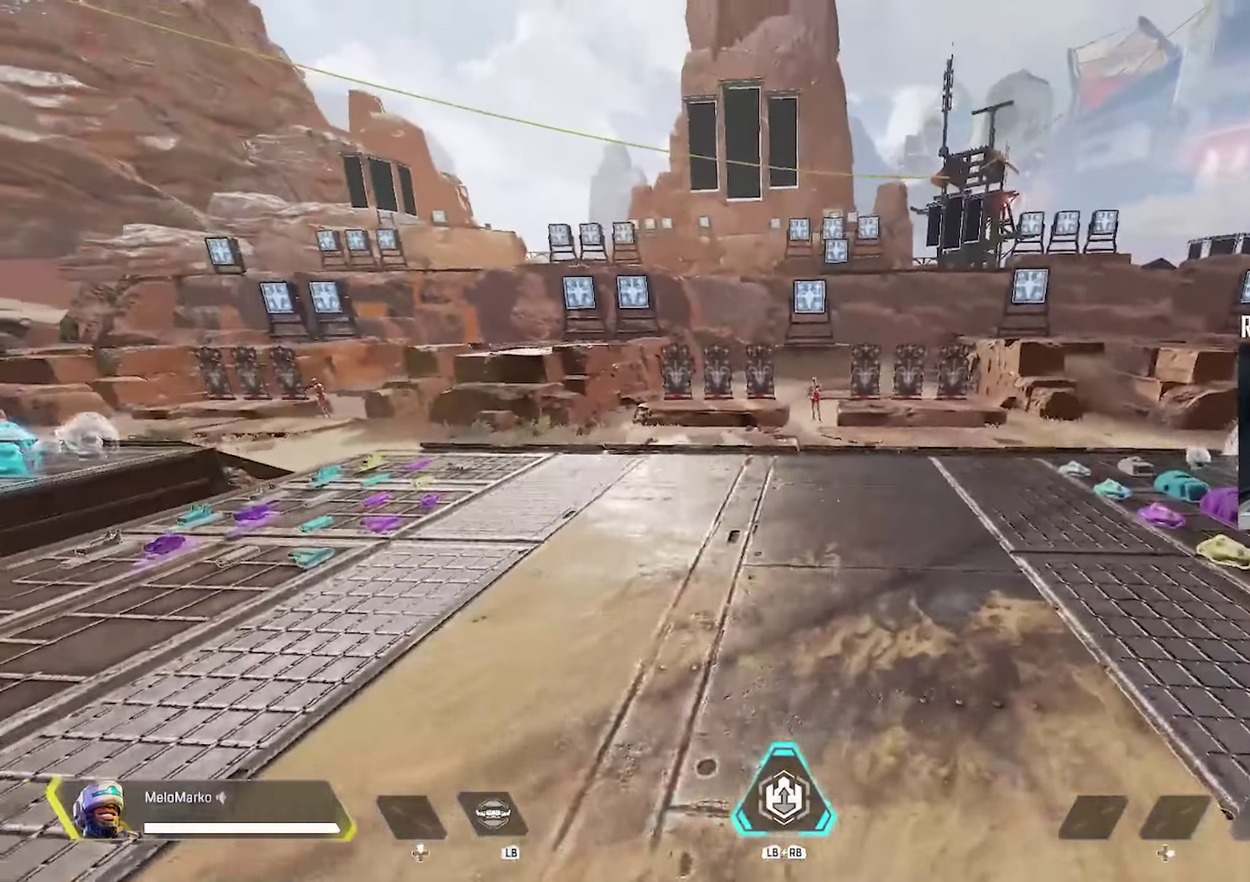
{"dt_ms": 300, "buttons": [], "left_stick": "down-right", "right_stick": "center", "events": [[300, "left_stick", "down-right"]]}
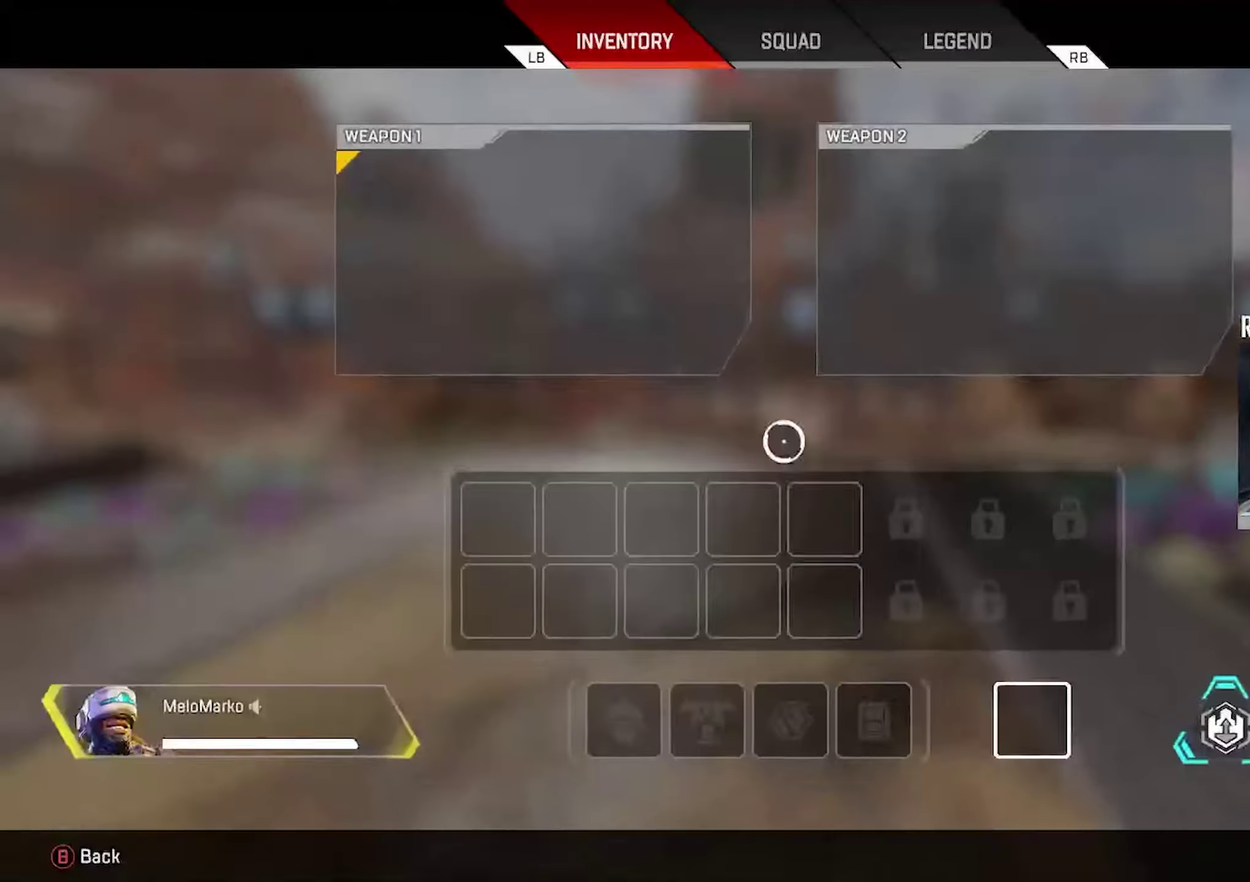
{"dt_ms": 300, "buttons": [], "left_stick": "down-right", "right_stick": "center", "events": []}
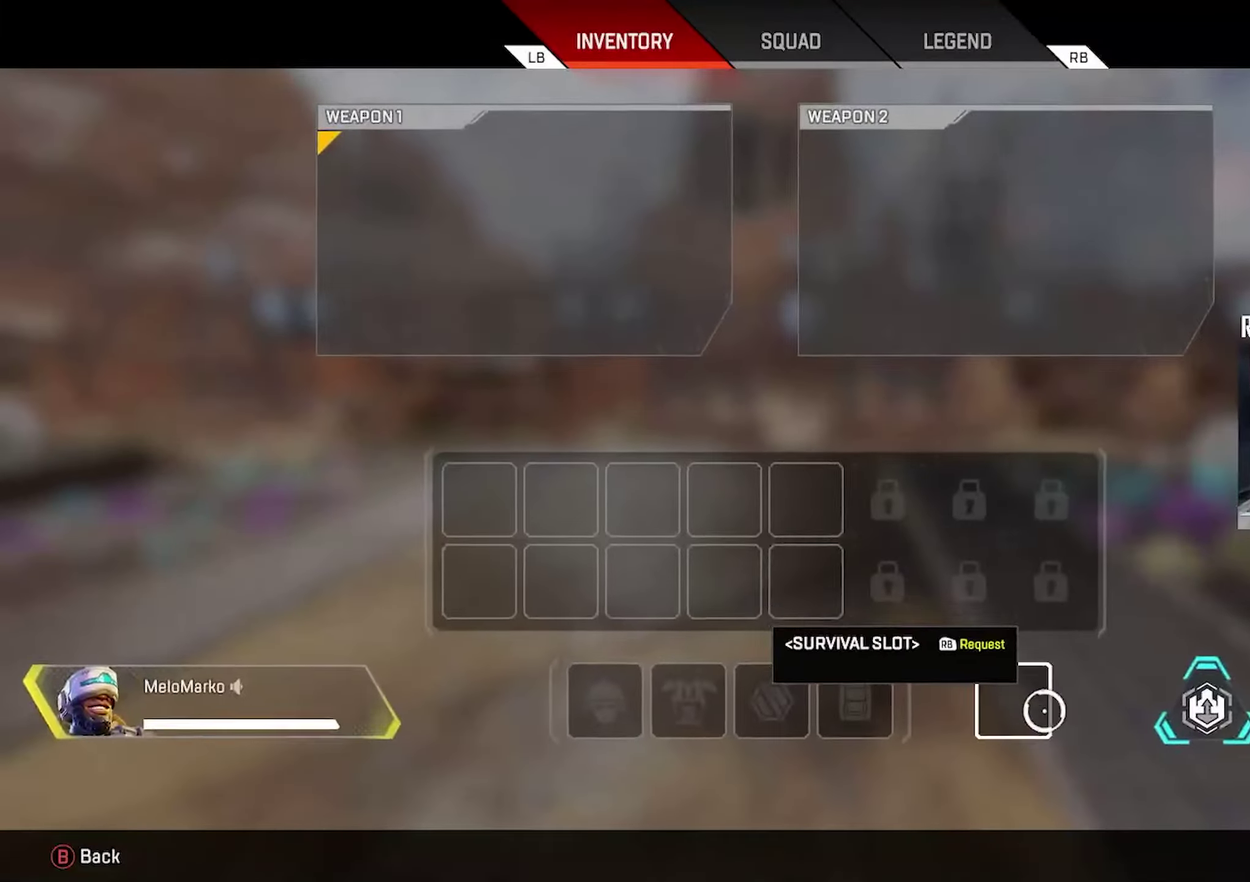
{"dt_ms": 300, "buttons": ["L3"], "left_stick": "up", "right_stick": "center"}
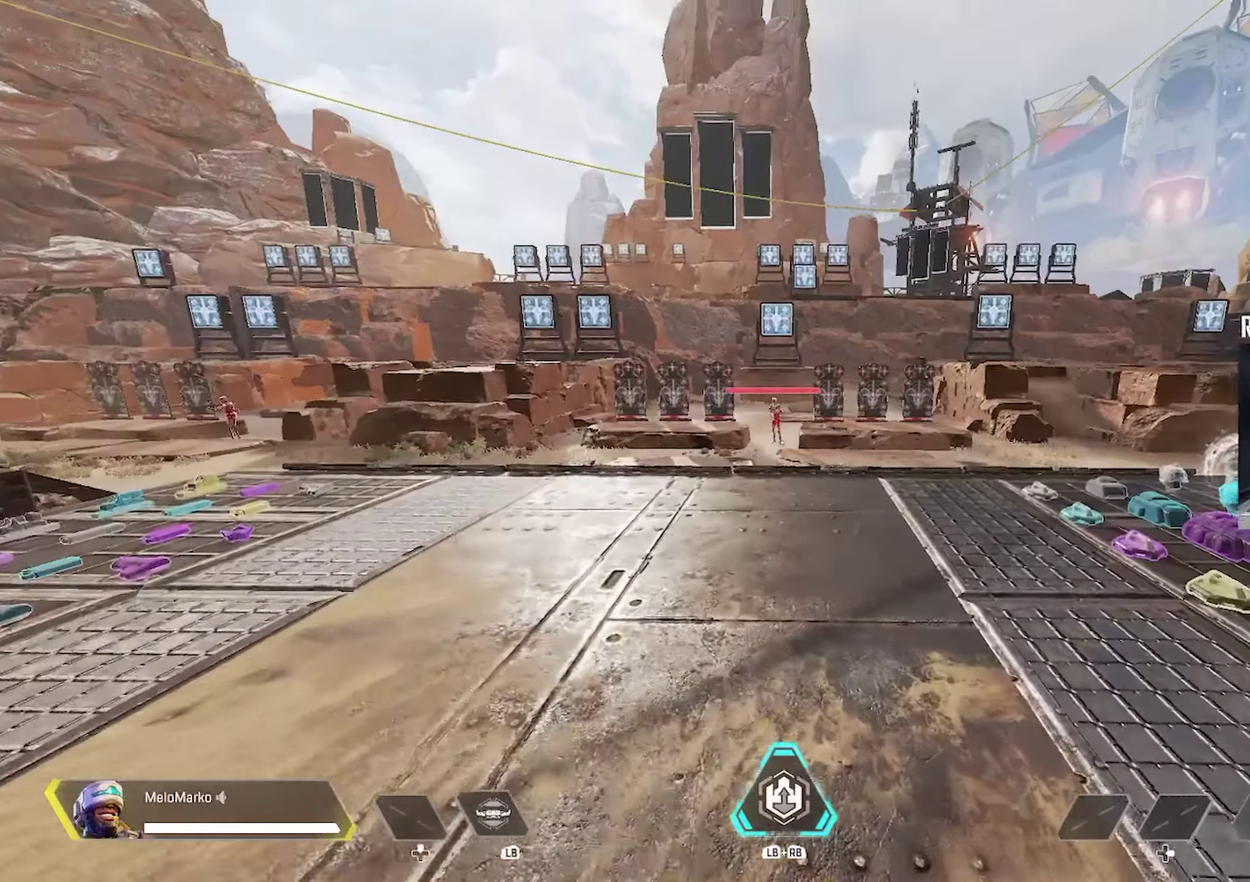
{"dt_ms": 300, "buttons": ["DPAD_LEFT"], "left_stick": "center", "right_stick": "center"}
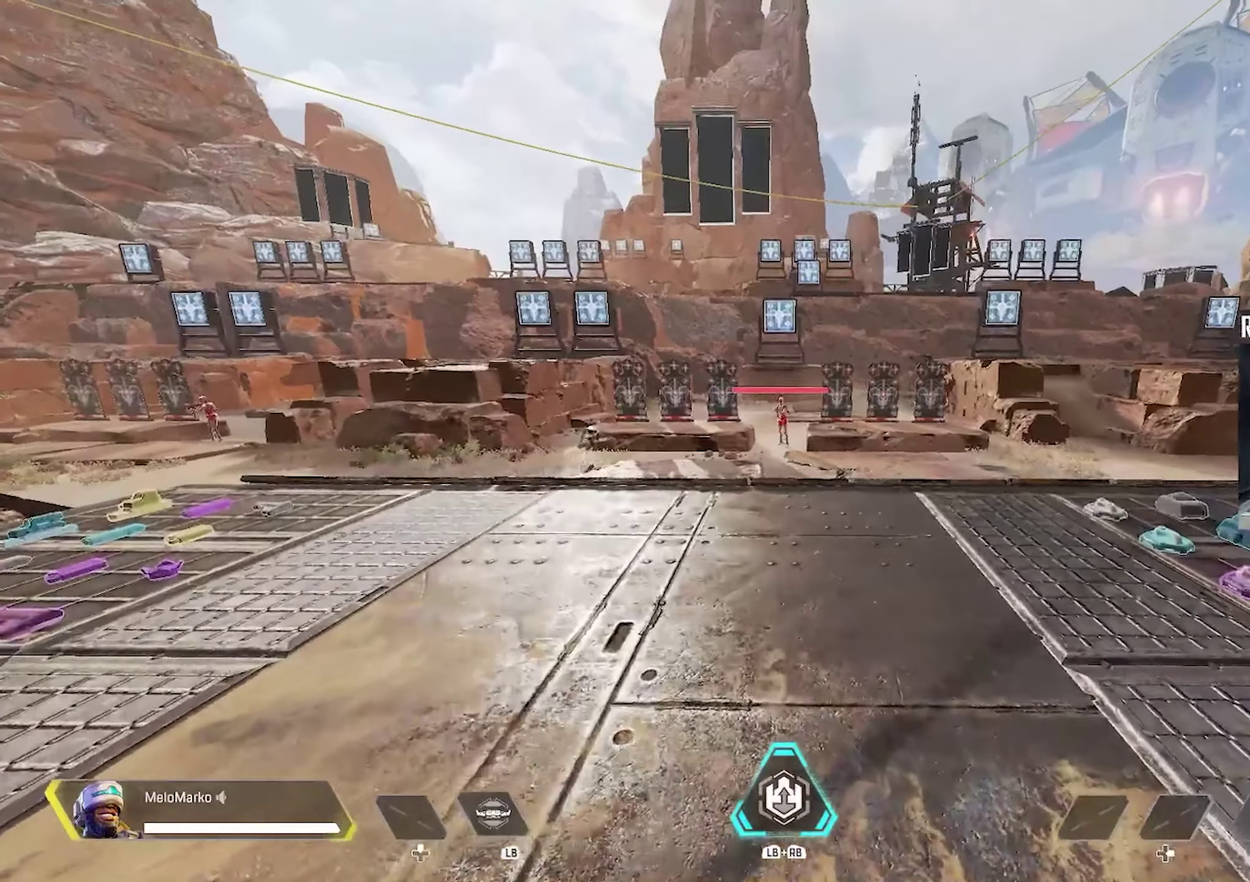
{"dt_ms": 300, "buttons": ["L3"], "left_stick": "right", "right_stick": "left"}
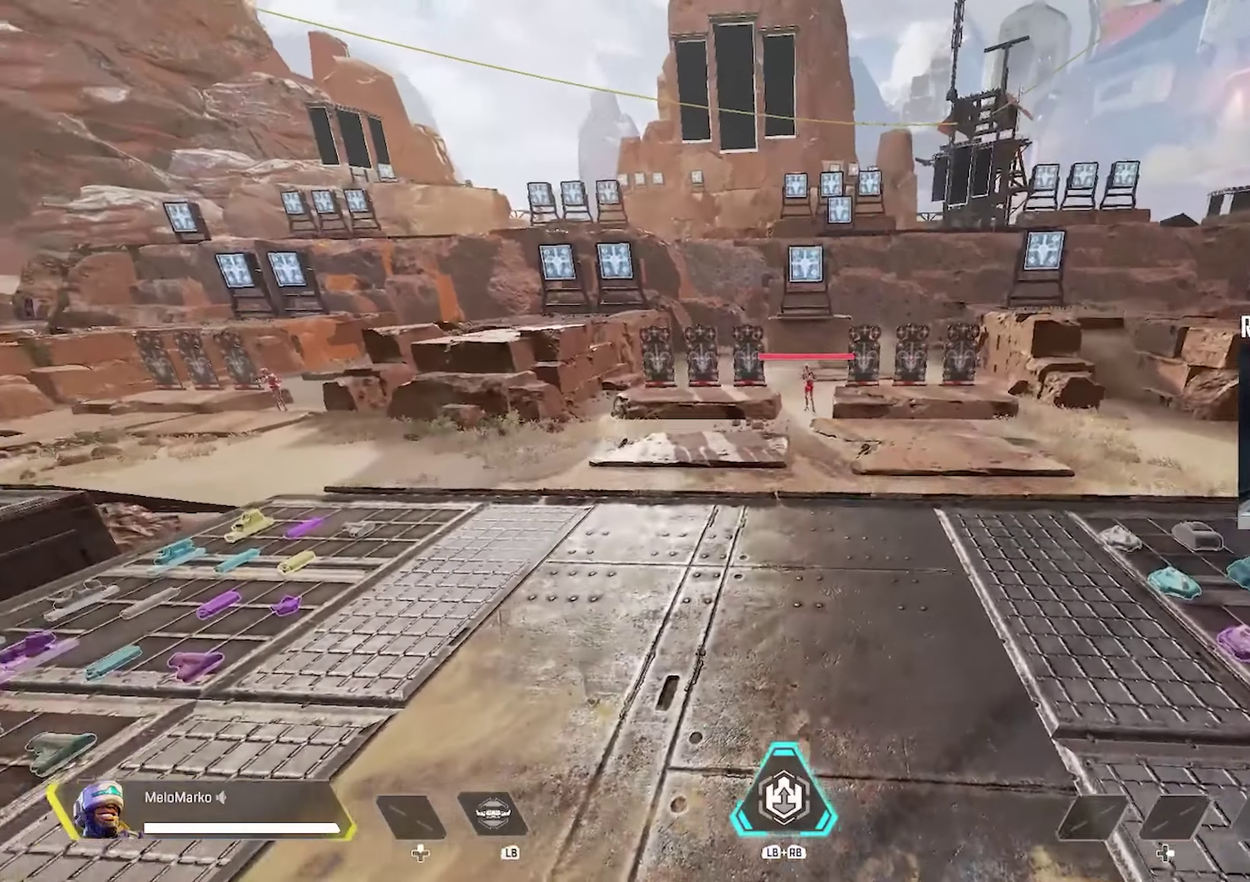
{"dt_ms": 200, "buttons": [], "left_stick": "center", "right_stick": "center"}
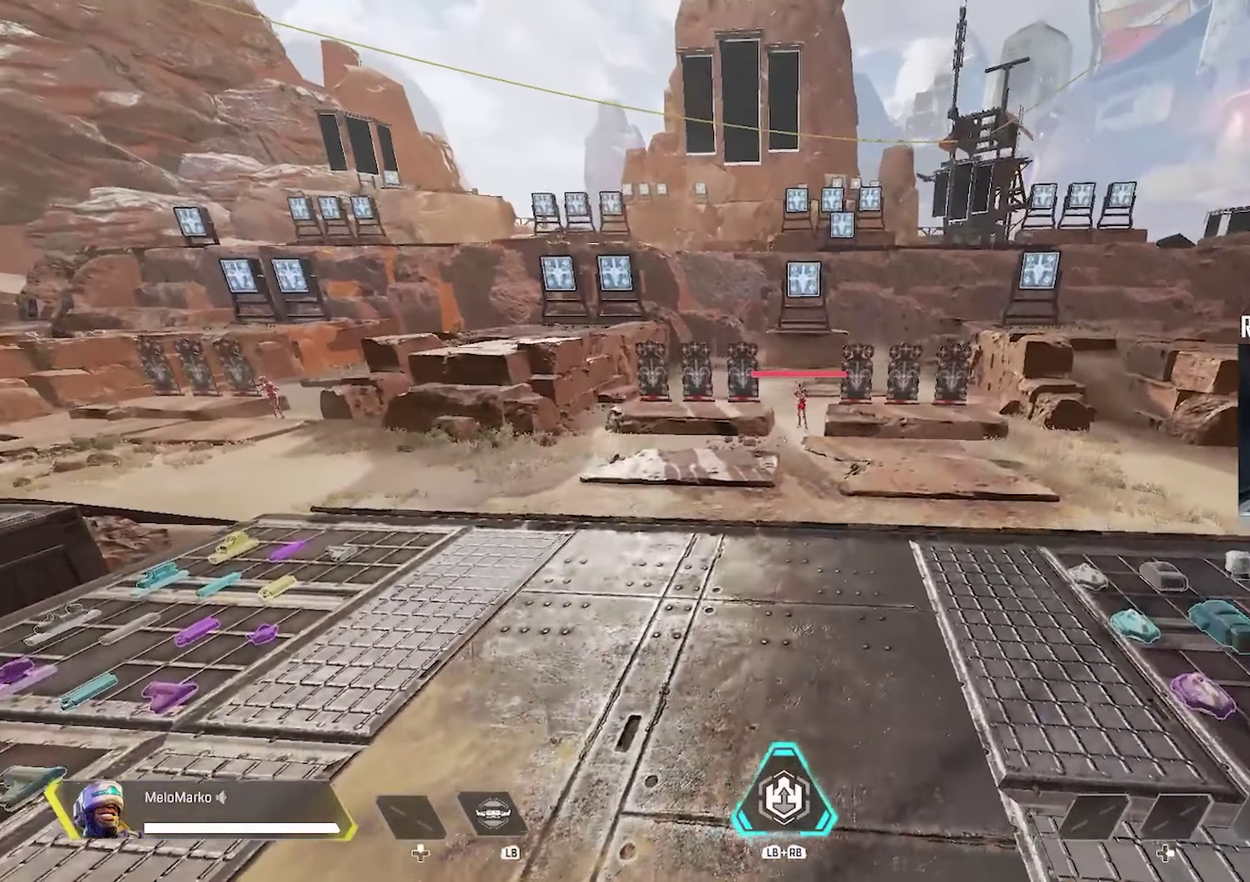
{"dt_ms": 300, "buttons": [], "left_stick": "up-left", "right_stick": "center", "events": [[67, "left_stick", "up-left"]]}
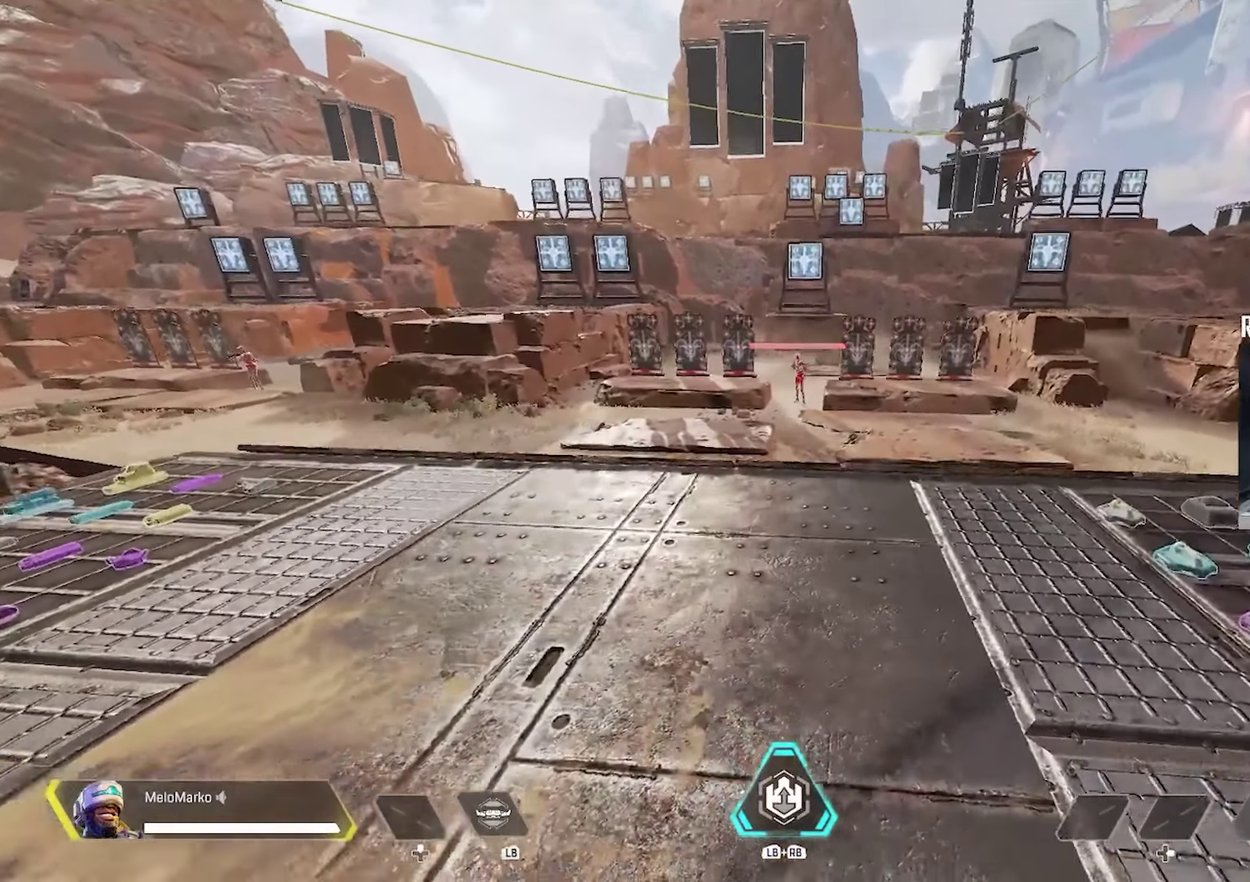
{"dt_ms": 300, "buttons": ["DPAD_LEFT"], "left_stick": "center", "right_stick": "center", "events": [[17, "left_stick", "center"], [133, "DPAD_LEFT", "down"]]}
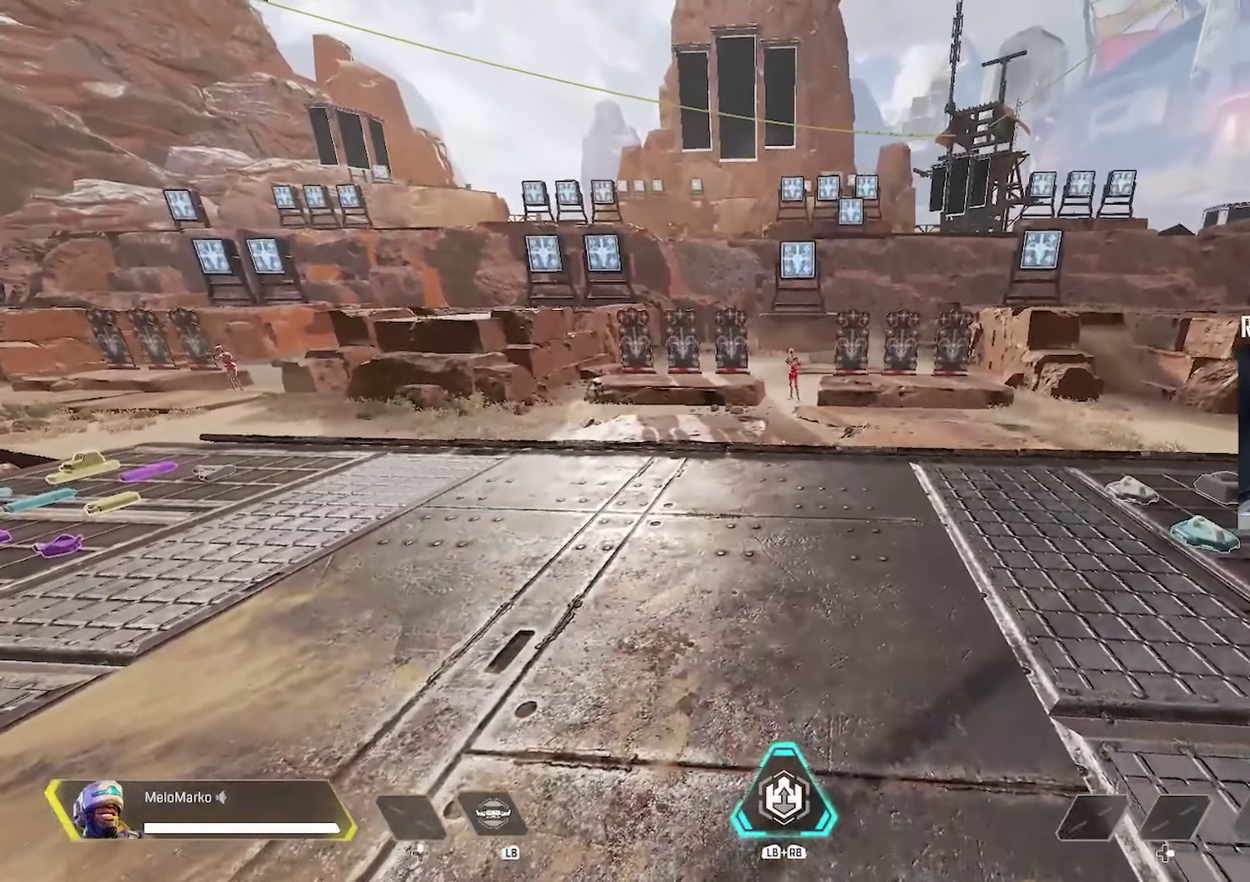
{"dt_ms": 300, "buttons": [], "left_stick": "center", "right_stick": "center", "events": [[167, "DPAD_LEFT", "up"]]}
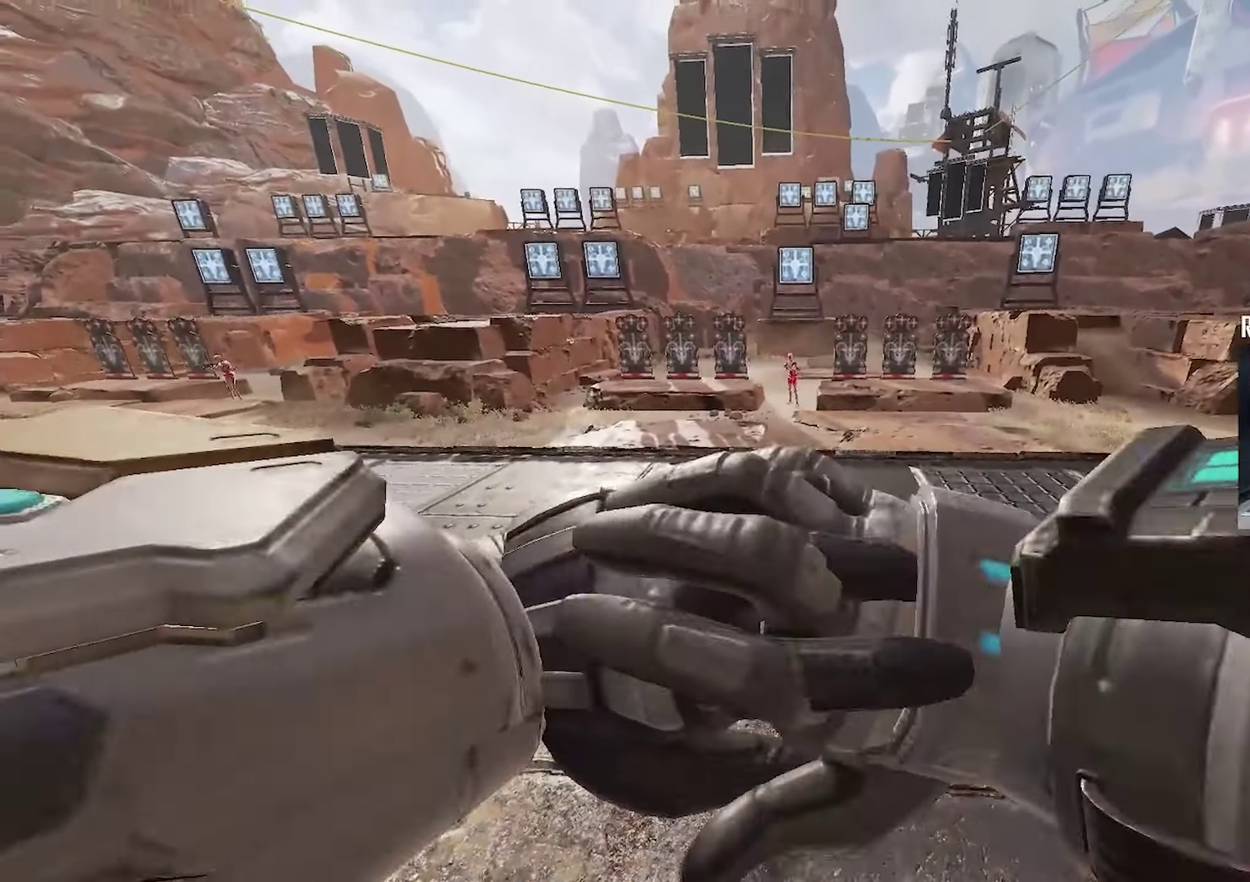
{"dt_ms": 300, "buttons": [], "left_stick": "up-left", "right_stick": "center", "events": [[50, "right_stick", "left"], [83, "L3", "down"], [100, "B", "down"], [117, "left_stick", "right"], [150, "right_stick", "up"], [167, "B", "up"], [200, "L3", "up"], [200, "right_stick", "center"], [267, "left_stick", "up-left"]]}
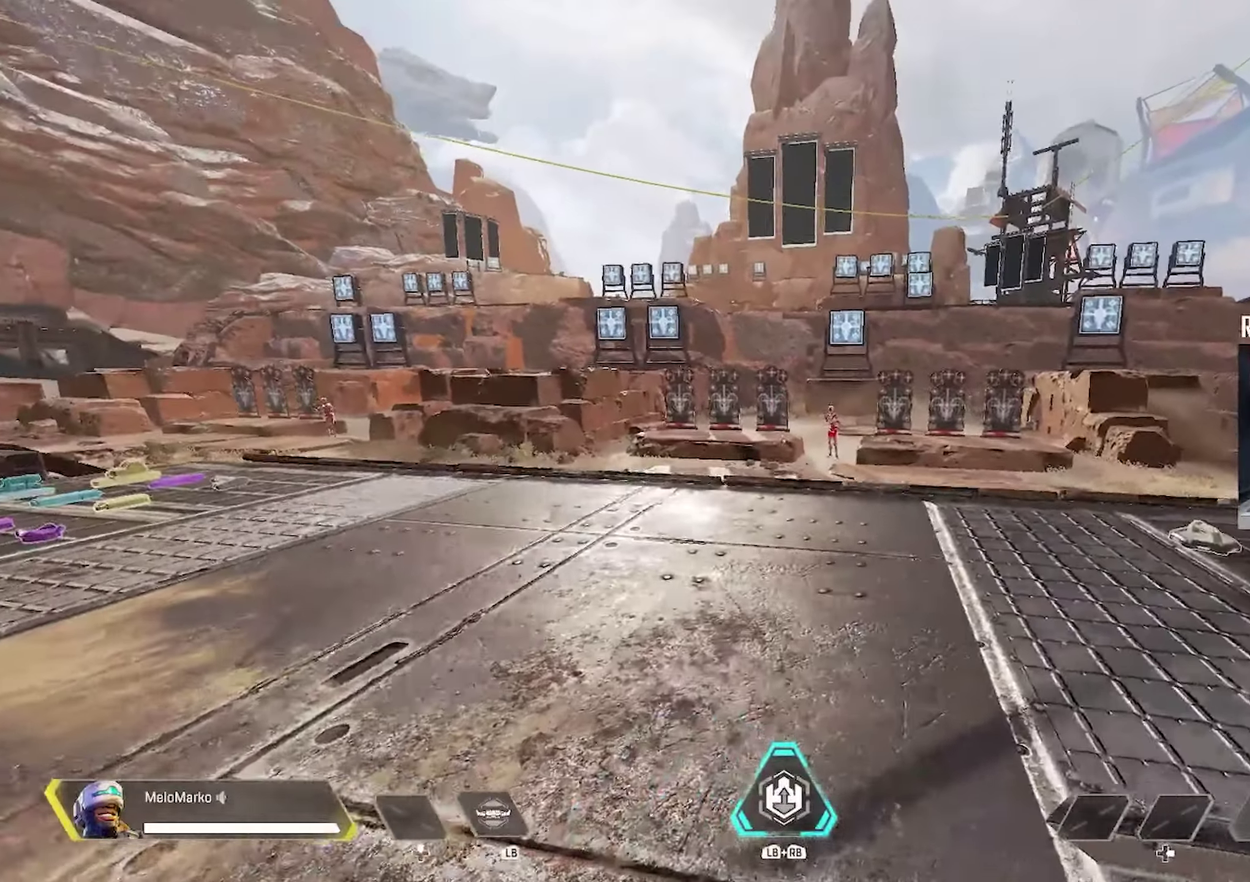
{"dt_ms": 300, "buttons": [], "left_stick": "center", "right_stick": "center", "events": [[133, "left_stick", "center"]]}
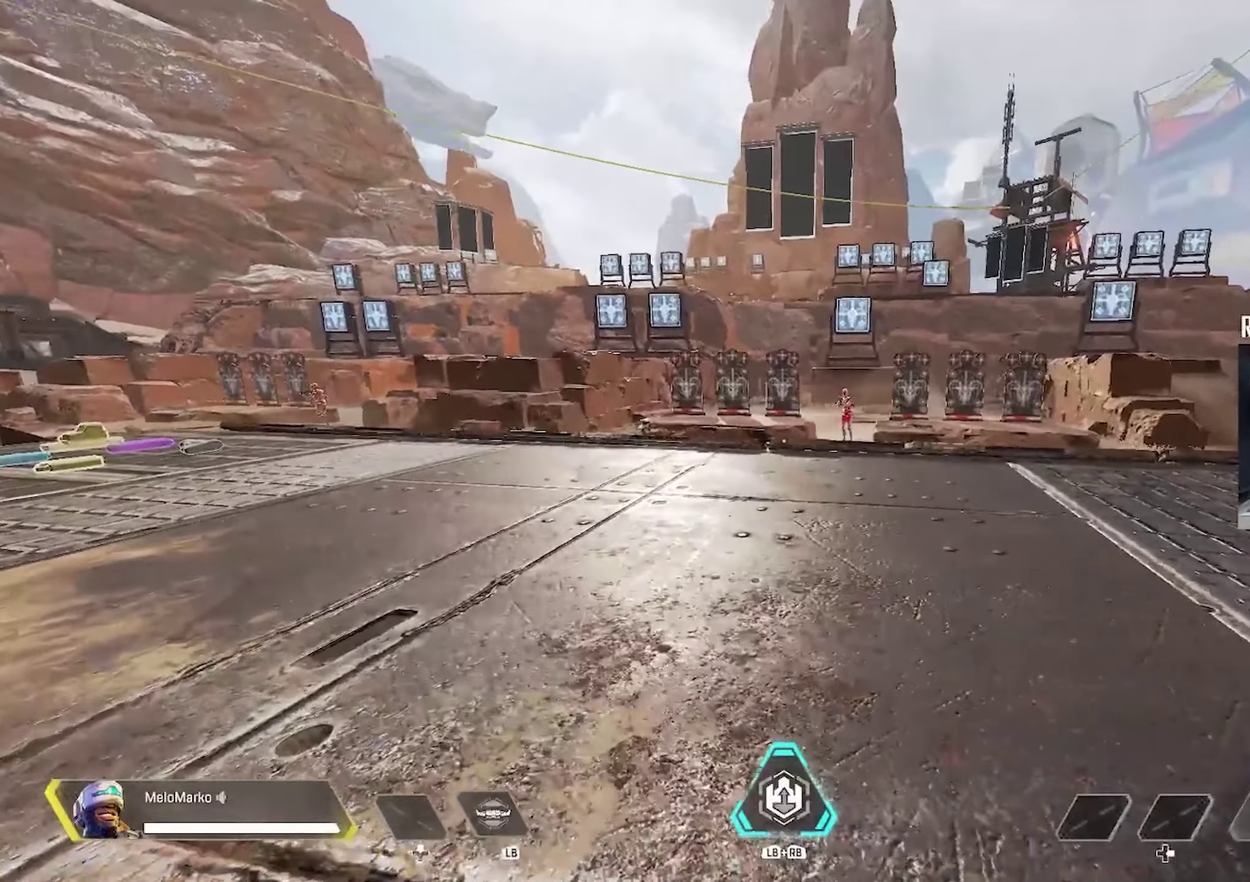
{"dt_ms": 800, "buttons": [], "left_stick": "up", "right_stick": "center", "events": [[717, "left_stick", "up"]]}
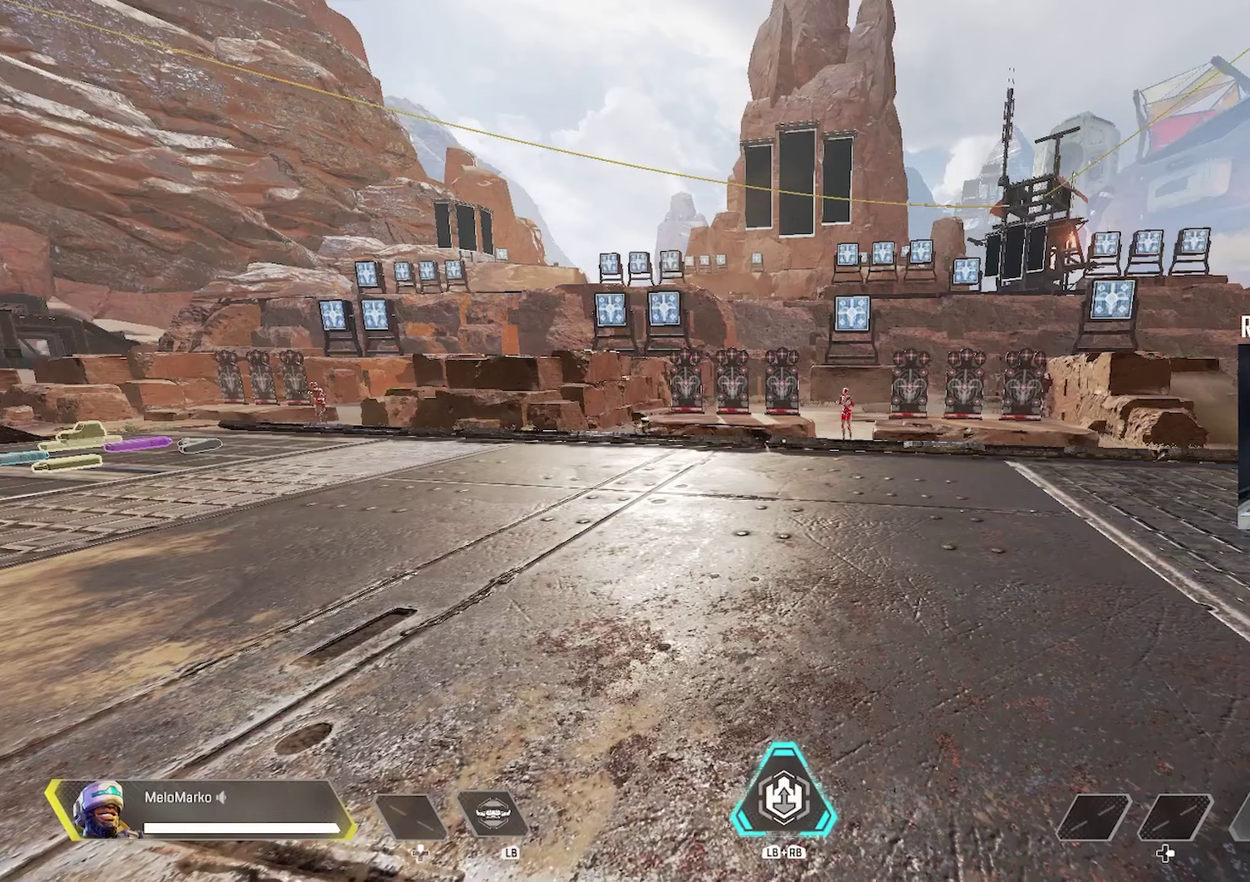
{"dt_ms": 500, "buttons": [], "left_stick": "center", "right_stick": "center", "events": [[17, "B", "down"], [34, "left_stick", "center"], [100, "B", "up"]]}
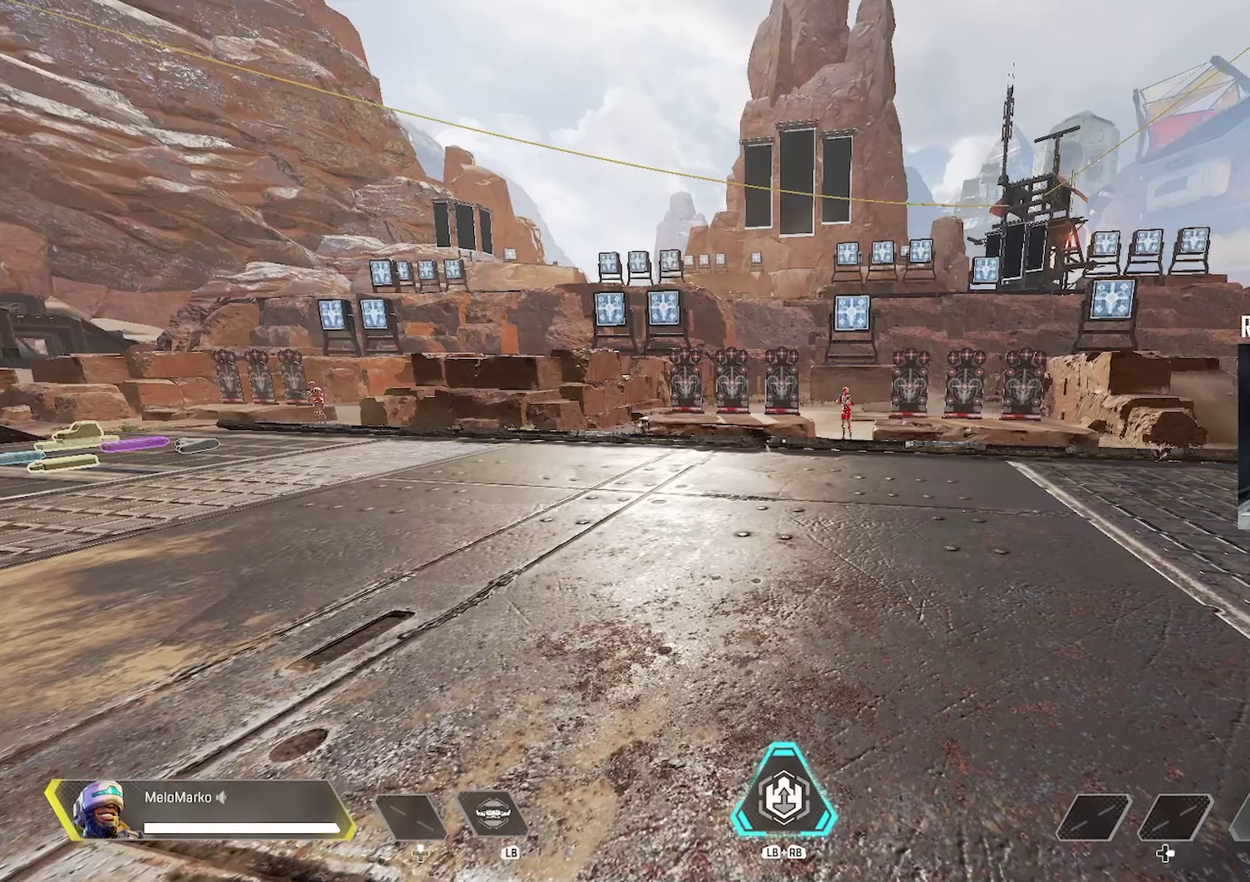
{"dt_ms": 500, "buttons": [], "left_stick": "center", "right_stick": "center", "events": []}
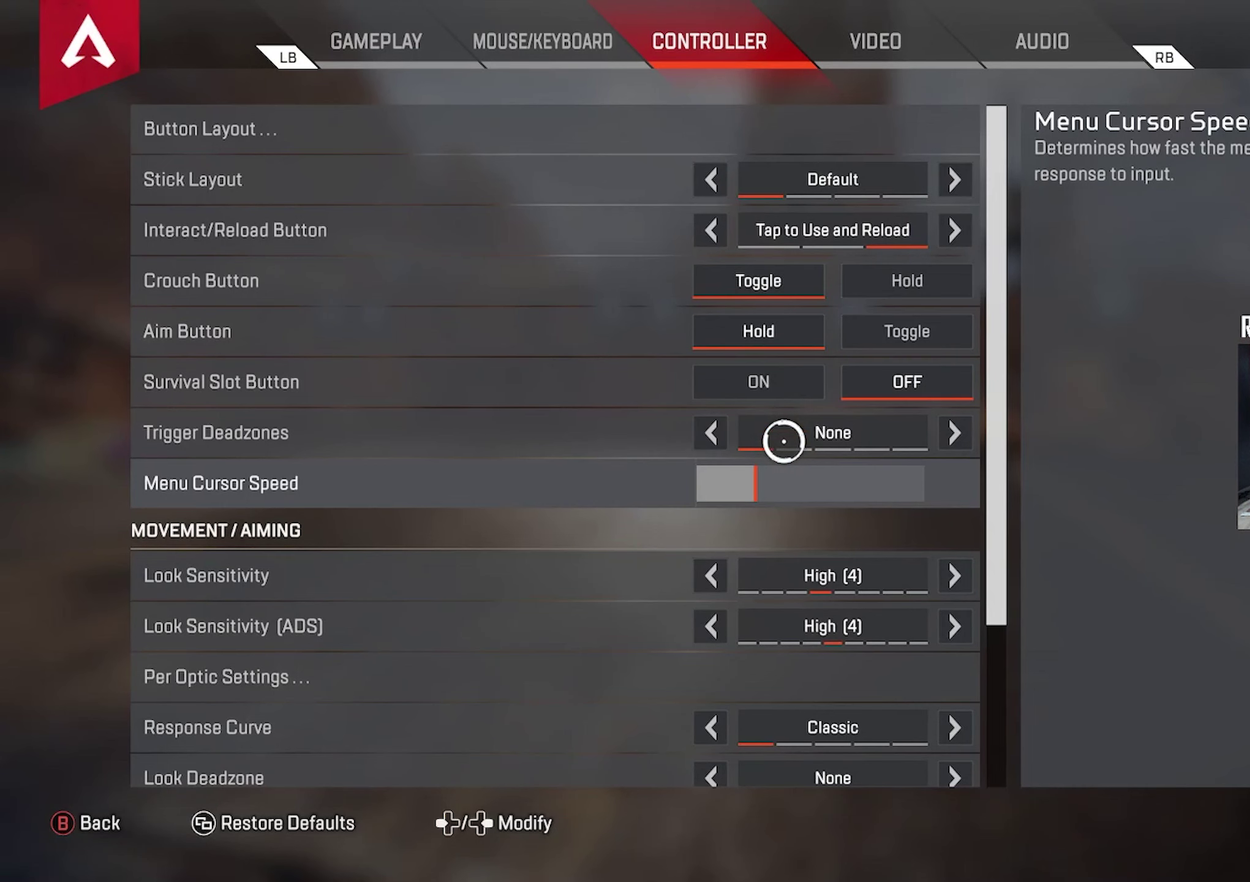
{"dt_ms": 400, "buttons": [], "left_stick": "center", "right_stick": "center", "events": []}
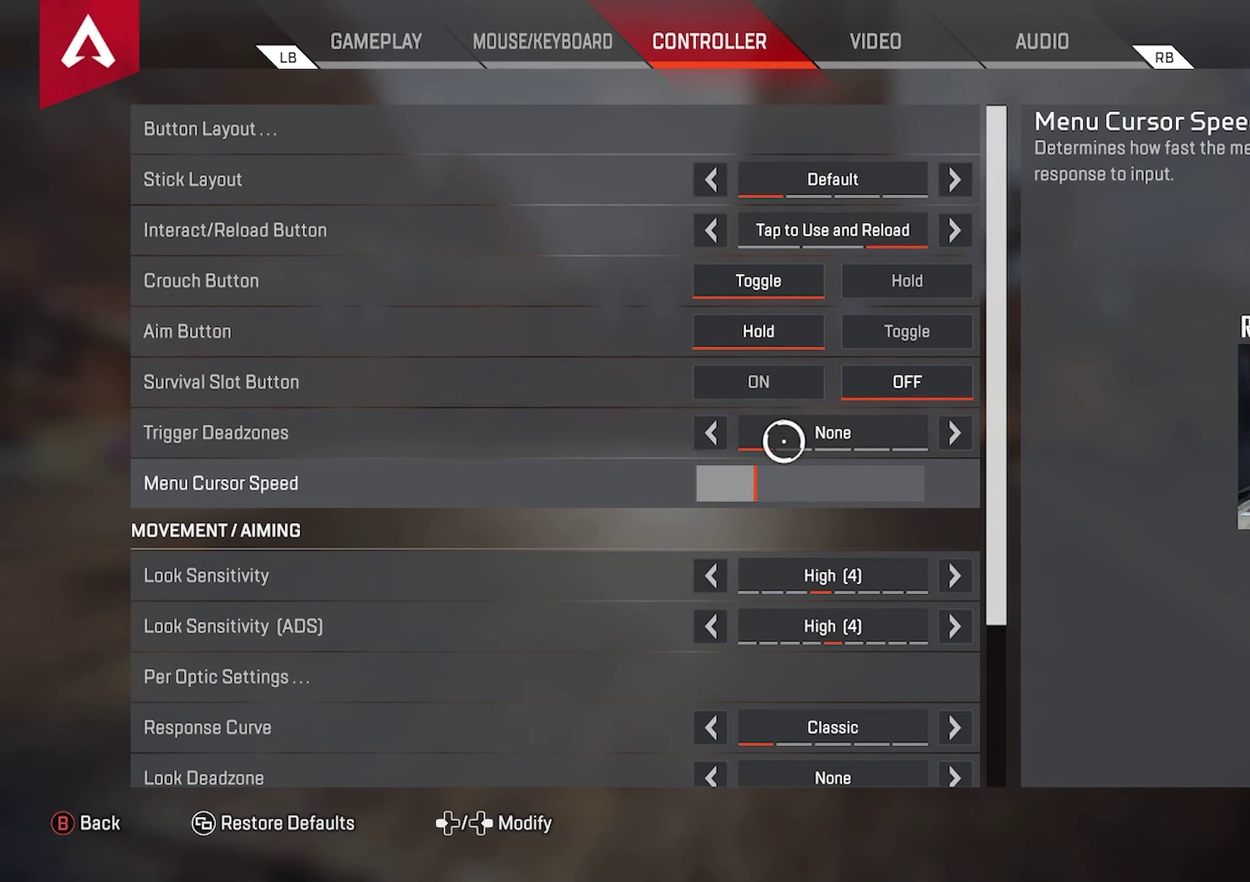
{"dt_ms": 500, "buttons": [], "left_stick": "center", "right_stick": "center", "events": [[250, "left_stick", "up"], [350, "left_stick", "center"]]}
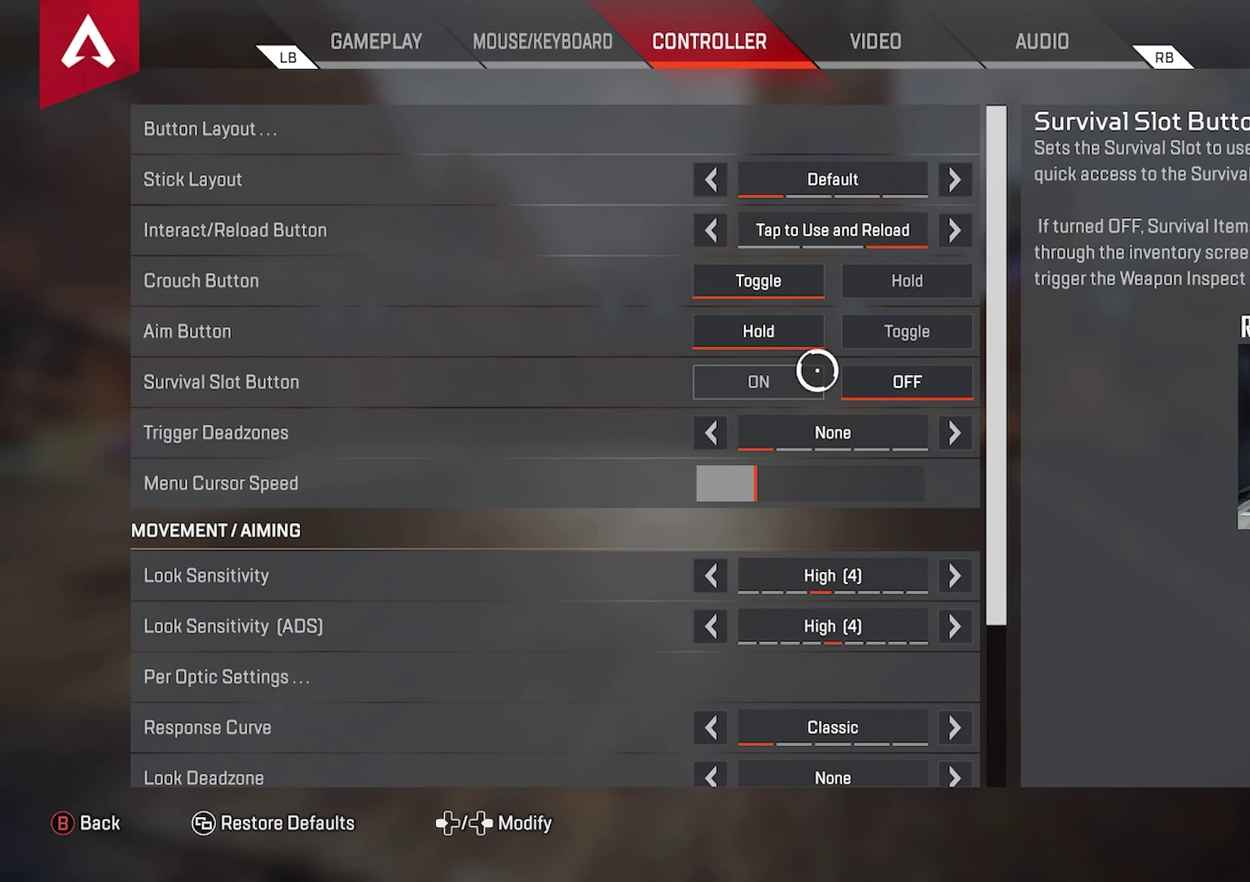
{"dt_ms": 500, "buttons": [], "left_stick": "center", "right_stick": "center", "events": []}
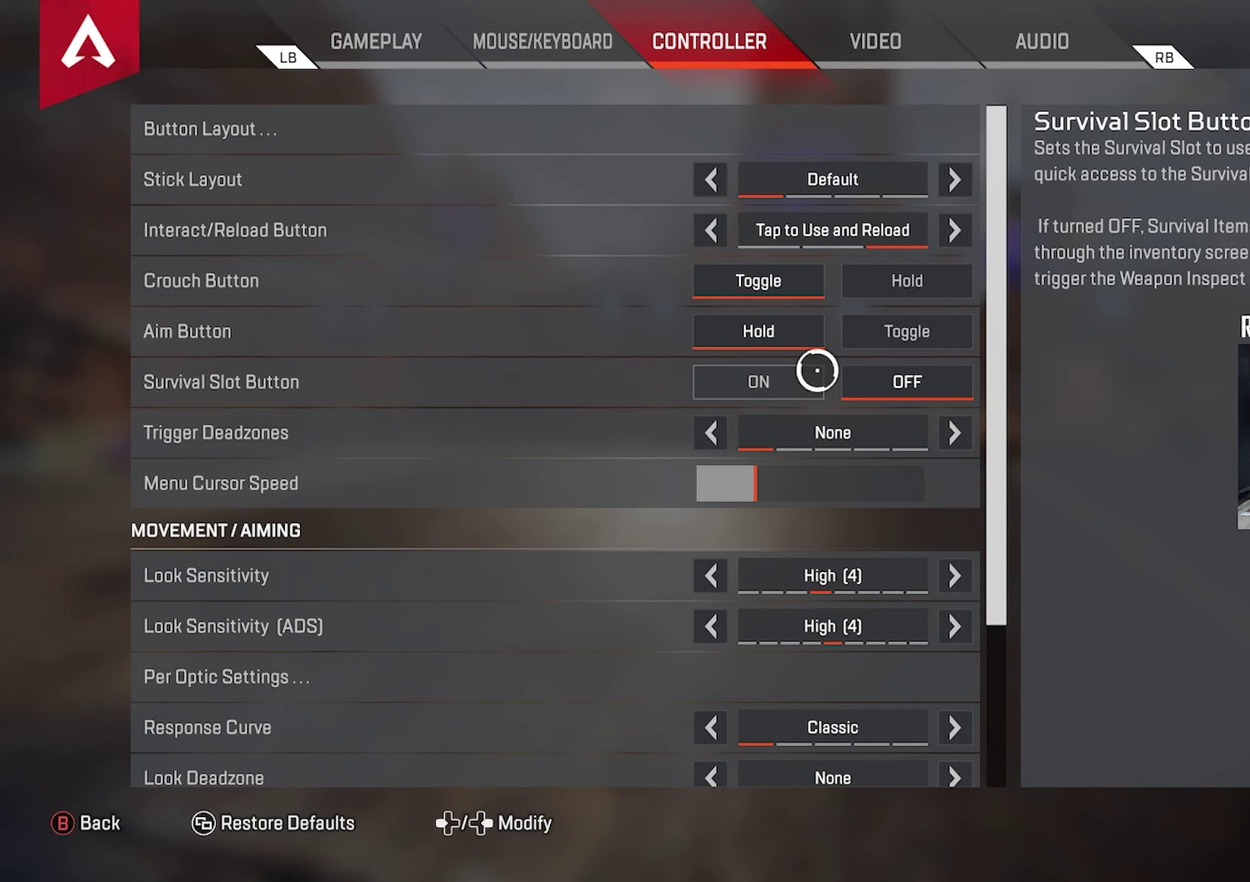
{"dt_ms": 500, "buttons": [], "left_stick": "center", "right_stick": "center", "events": []}
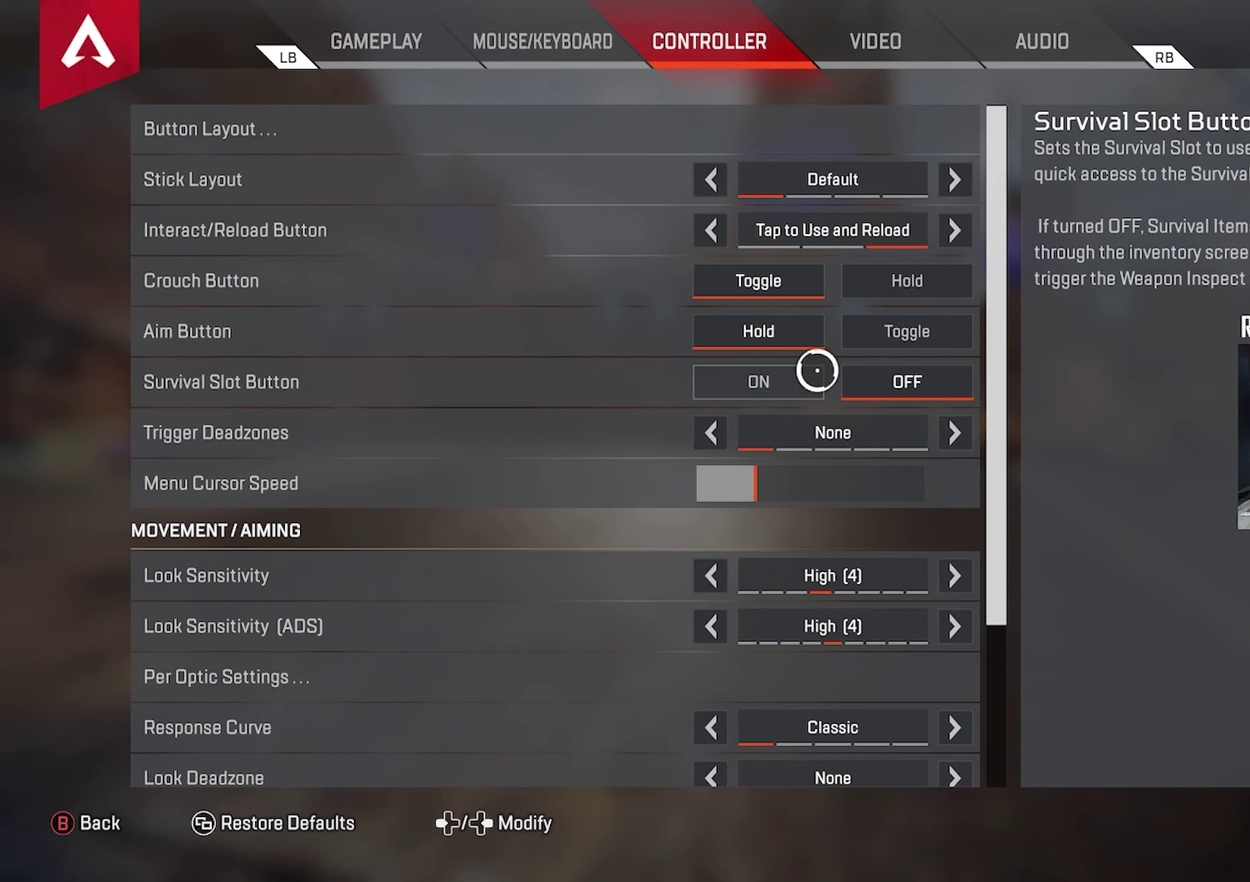
{"dt_ms": 400, "buttons": [], "left_stick": "center", "right_stick": "center", "events": []}
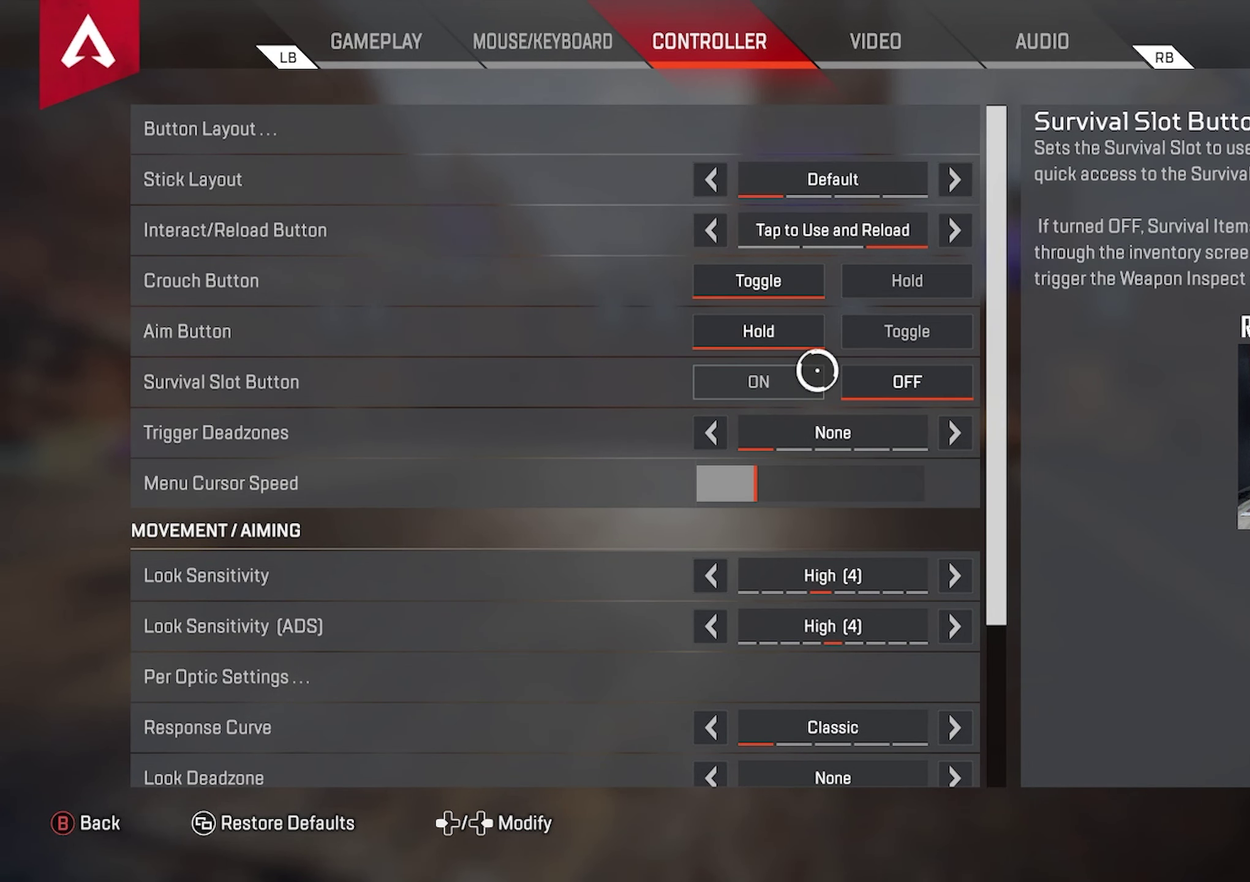
{"dt_ms": 400, "buttons": [], "left_stick": "center", "right_stick": "center", "events": []}
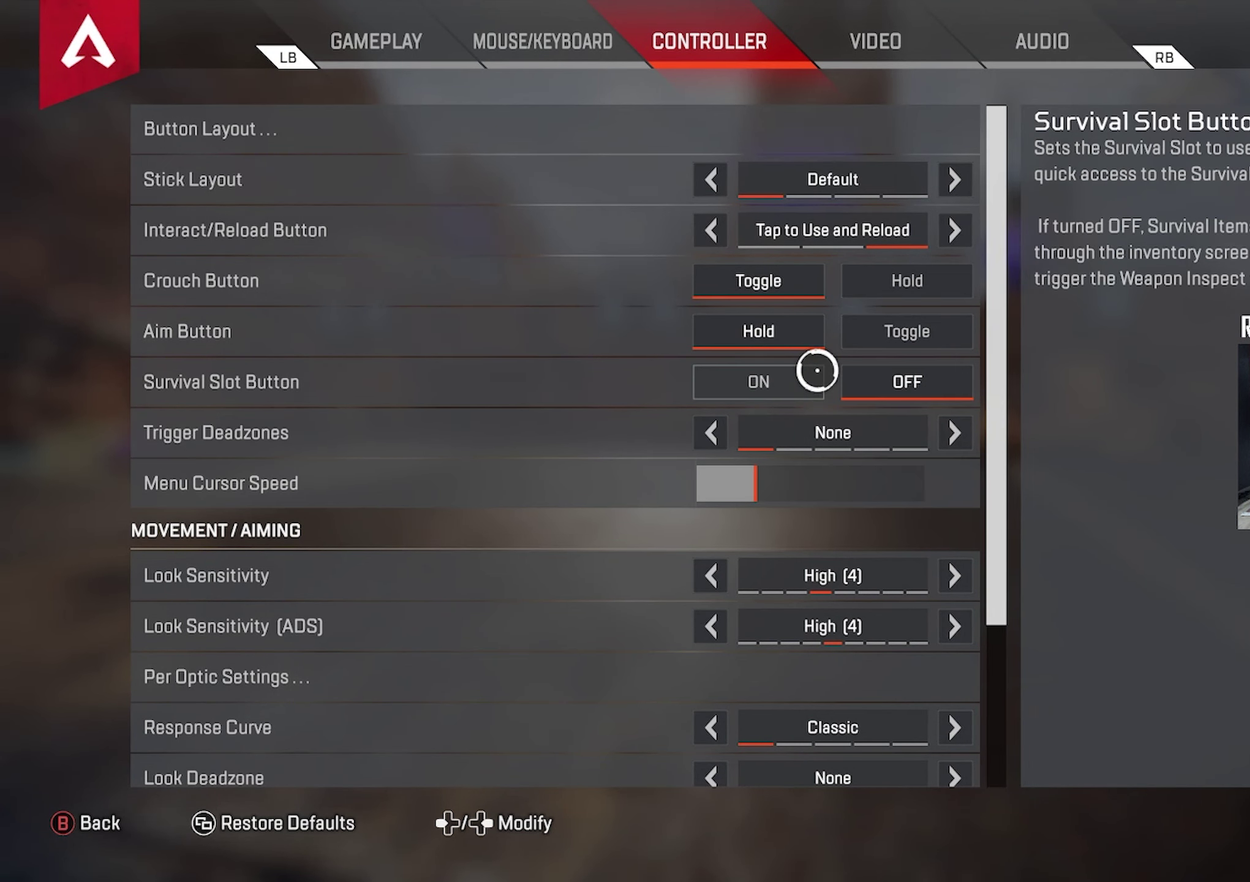
{"dt_ms": 700, "buttons": [], "left_stick": "center", "right_stick": "center", "events": []}
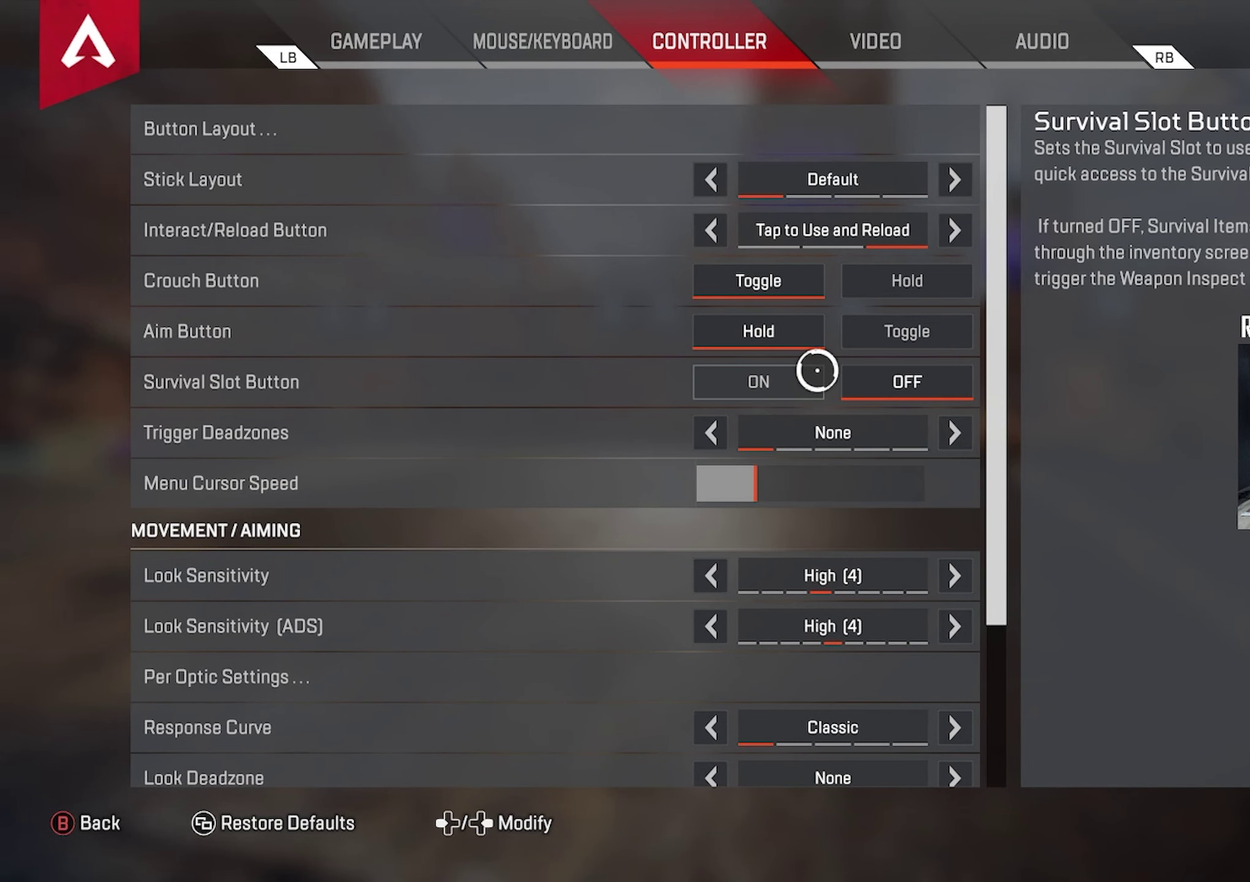
{"dt_ms": 500, "buttons": [], "left_stick": "center", "right_stick": "center", "events": []}
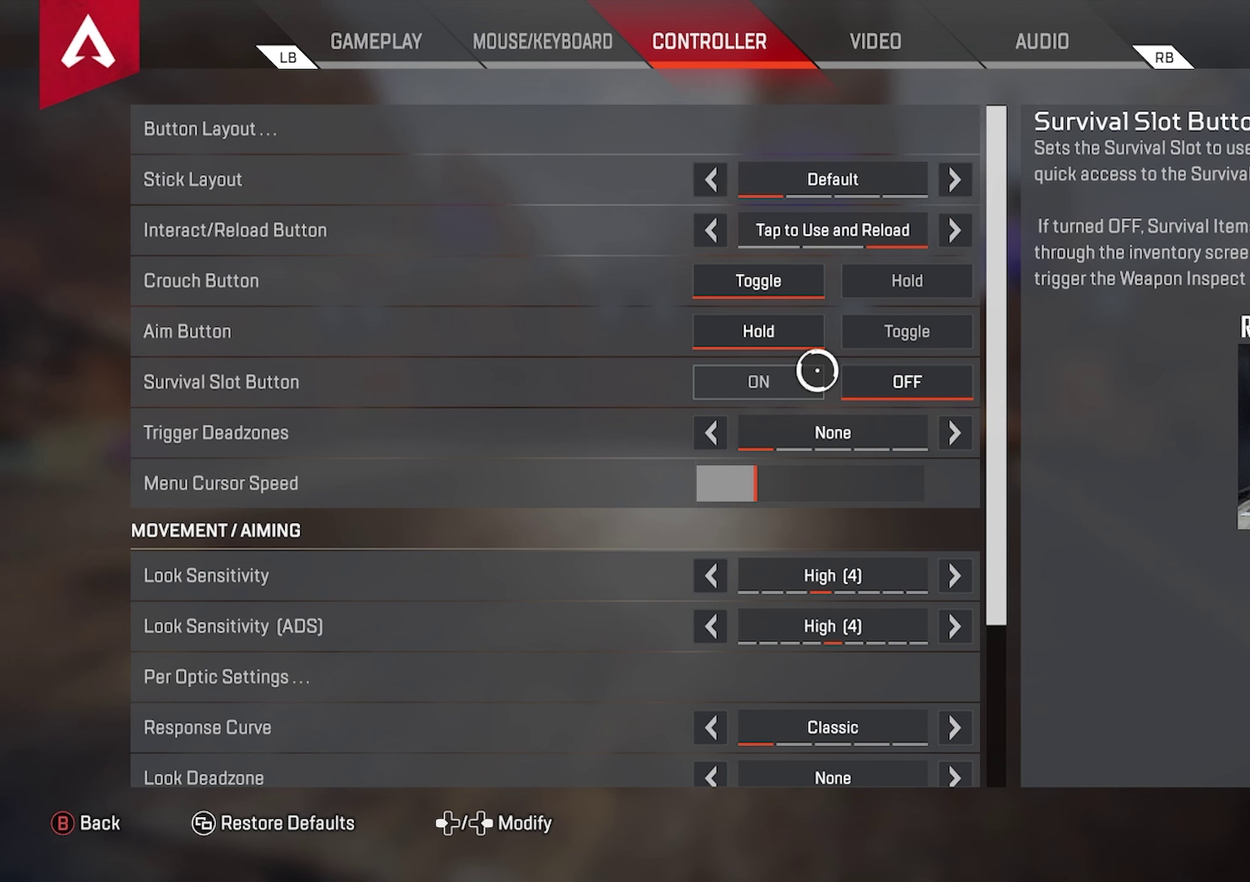
{"dt_ms": 300, "buttons": [], "left_stick": "left", "right_stick": "center", "events": [[233, "left_stick", "left"]]}
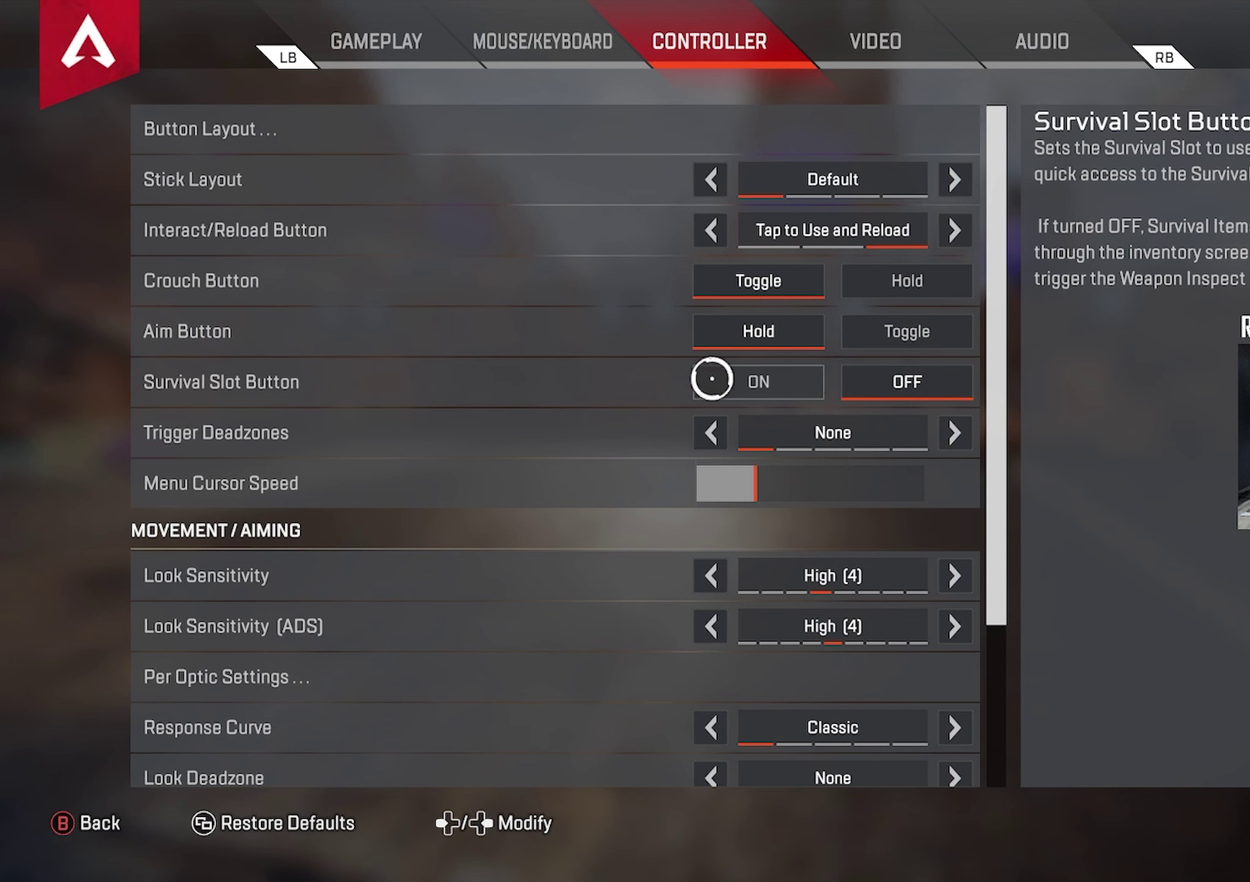
{"dt_ms": 700, "buttons": [], "left_stick": "center", "right_stick": "center", "events": [[83, "left_stick", "center"]]}